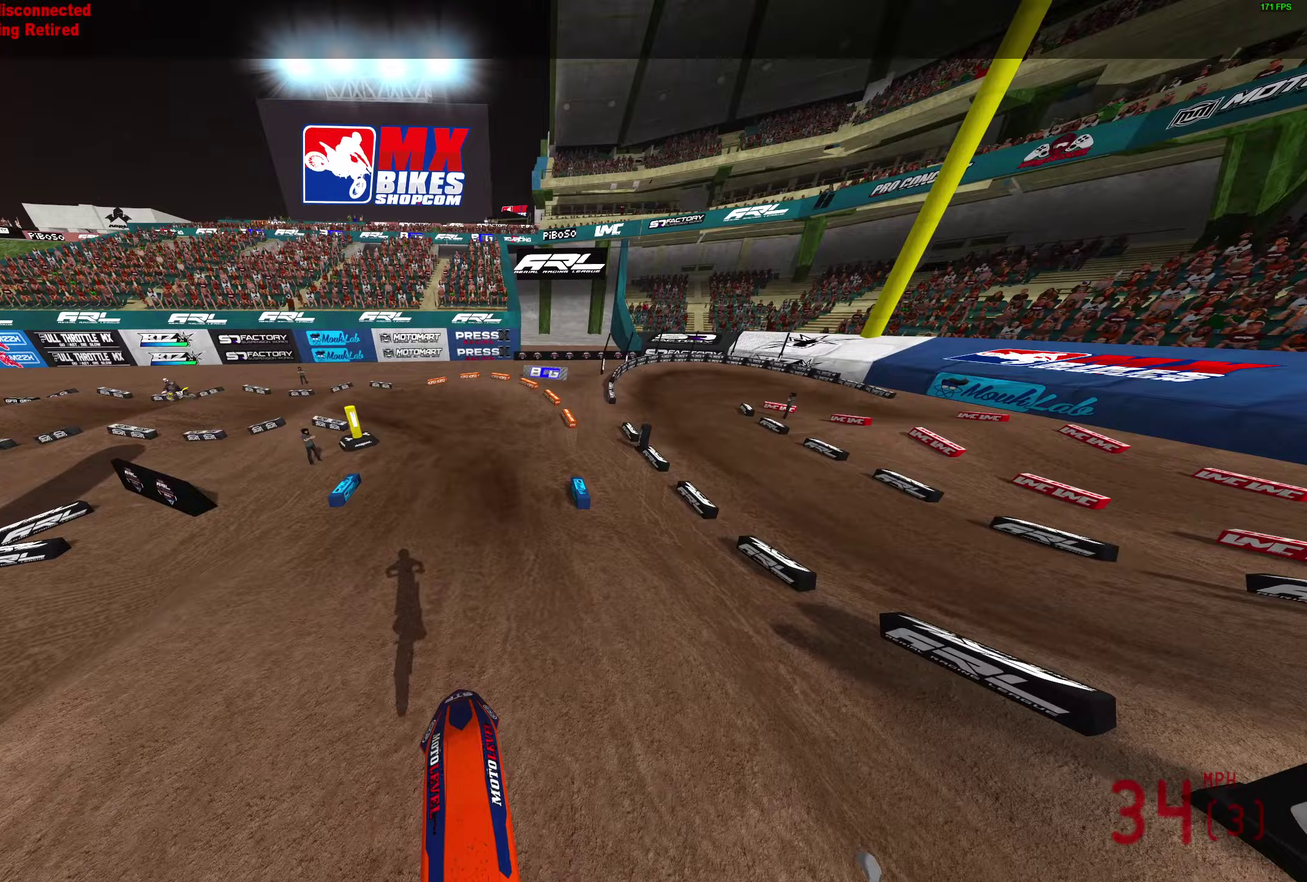
Gameplay with a controller (PlayStation layout); each line is a JSON object with the inputs held at the frame after it (dt_ms = milliseconds from this image to that frame). "button_events" lists button changes between this image and that frame as [ms after this image, input, new state], when the widget could be followed in between (sticks are given only as held states). Not read: R2.
{"dt_ms": 500, "buttons": [], "left_stick": "center", "right_stick": "up-left", "button_events": []}
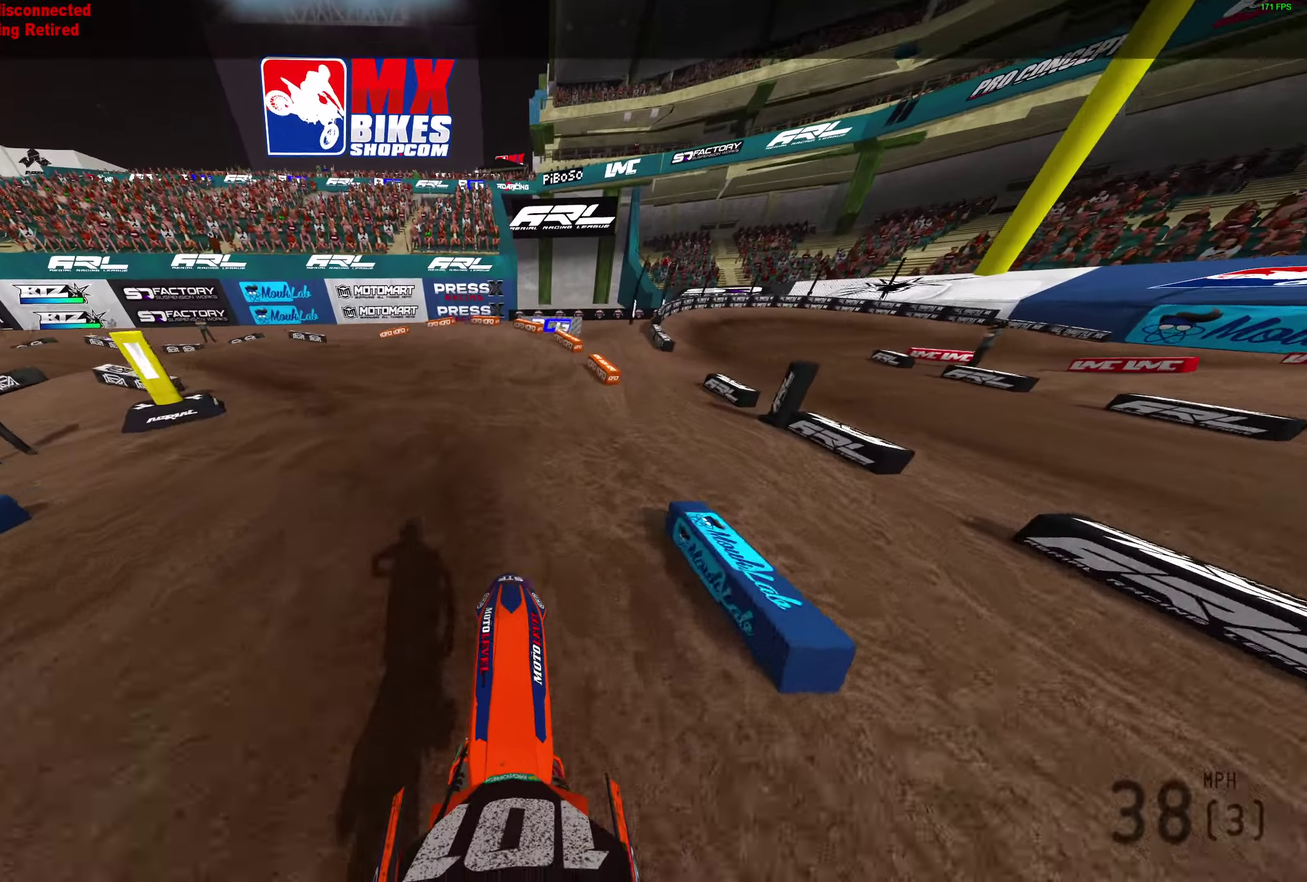
{"dt_ms": 500, "buttons": [], "left_stick": "left", "right_stick": "right", "button_events": []}
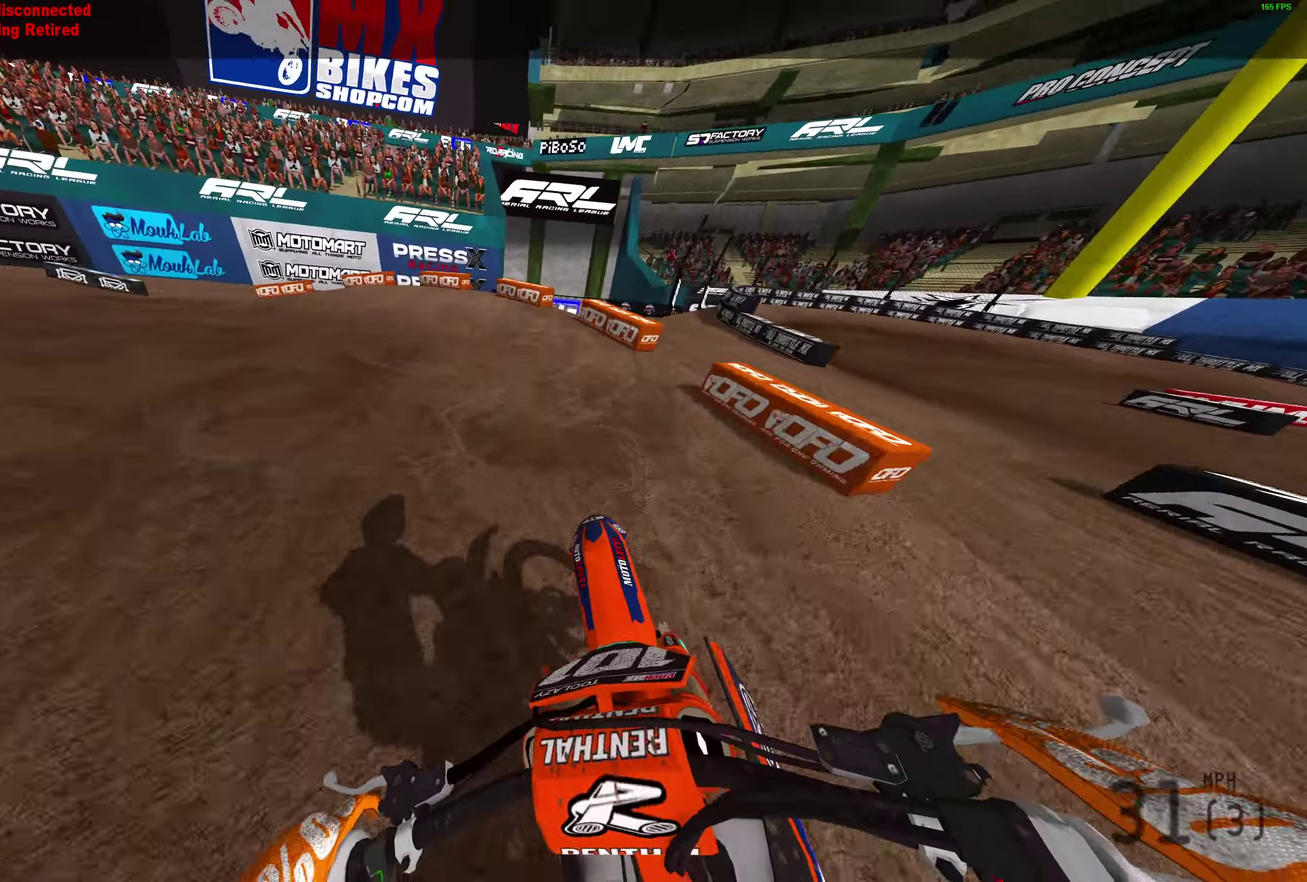
{"dt_ms": 400, "buttons": [], "left_stick": "left", "right_stick": "right", "button_events": []}
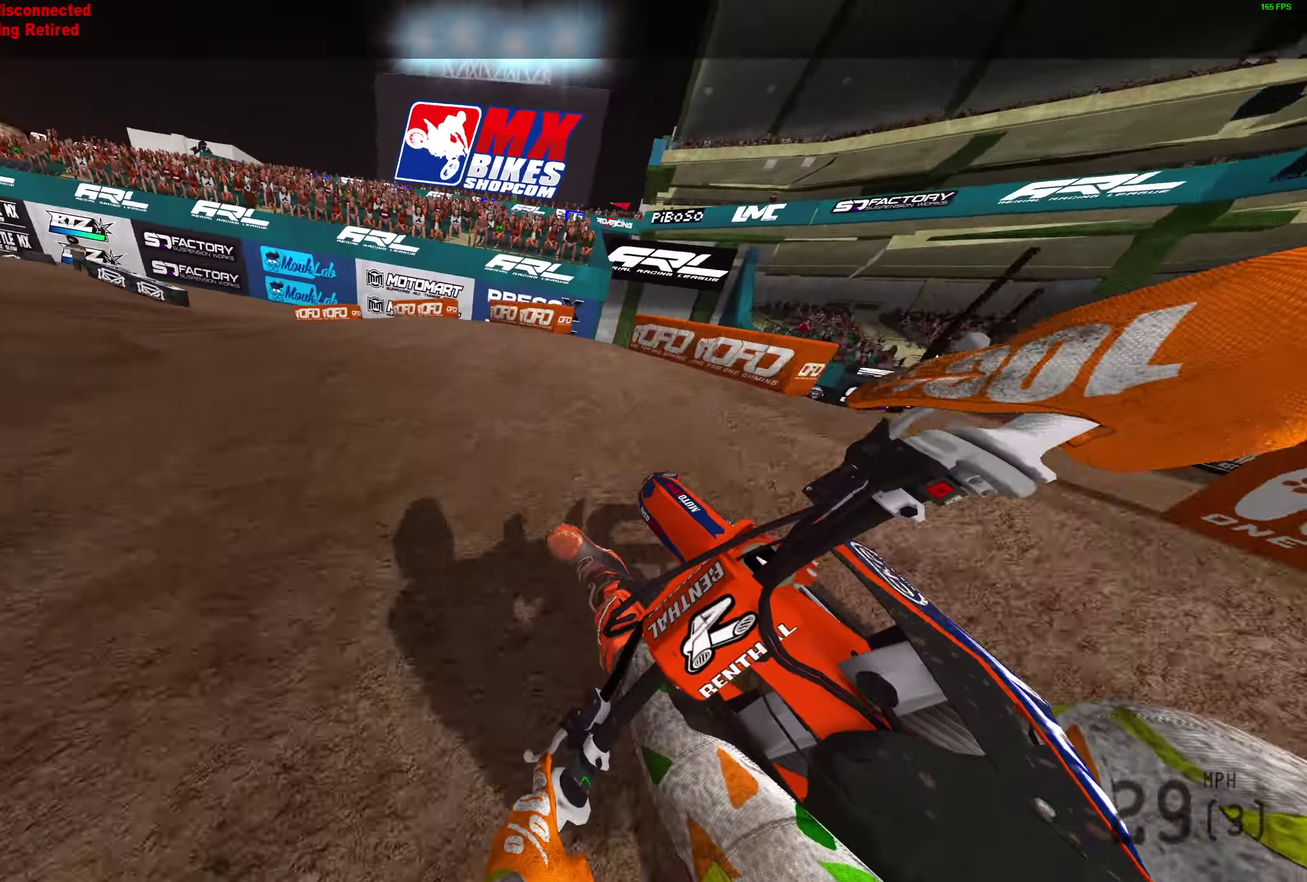
{"dt_ms": 800, "buttons": [], "left_stick": "right", "right_stick": "up-left", "button_events": []}
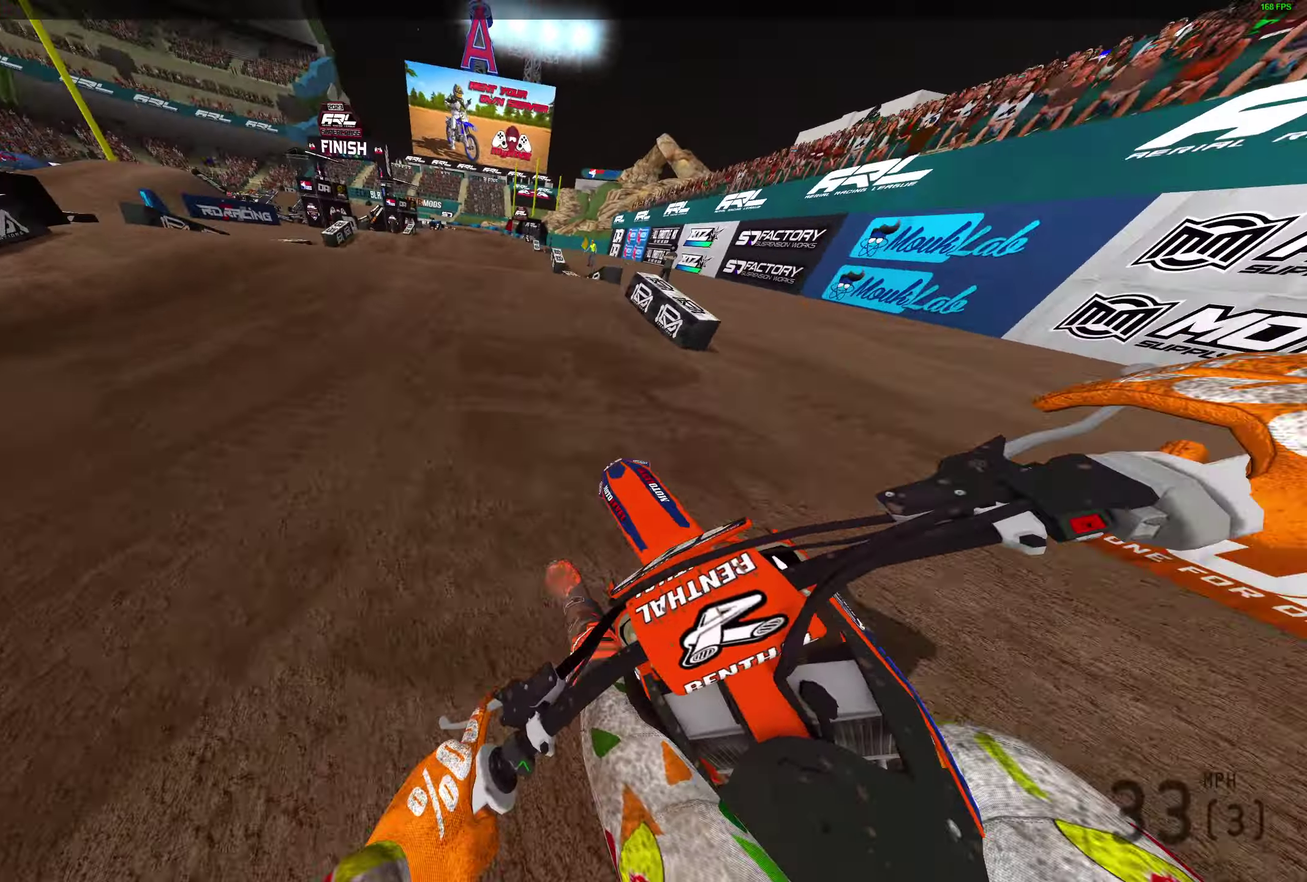
{"dt_ms": 300, "buttons": [], "left_stick": "right", "right_stick": "up-left", "button_events": []}
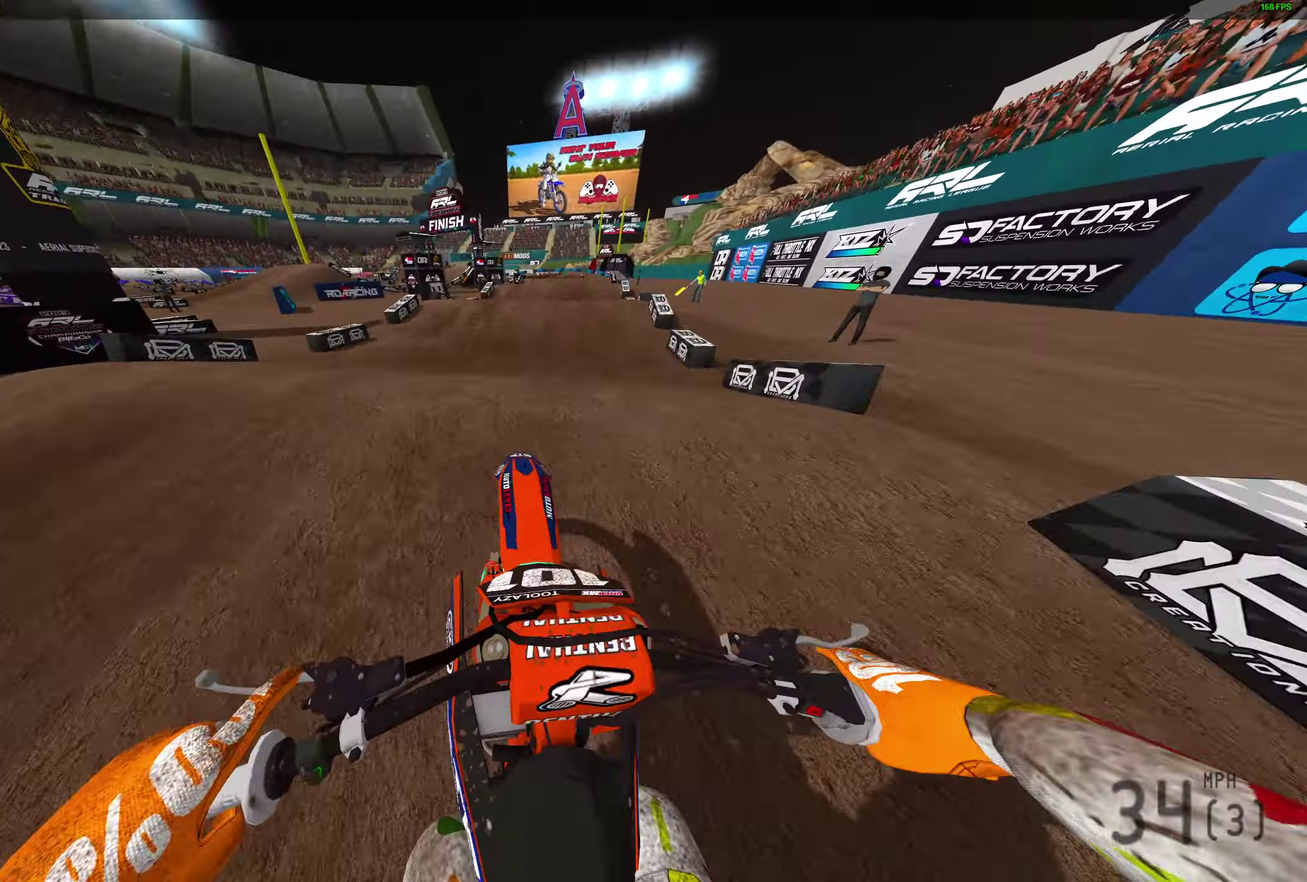
{"dt_ms": 700, "buttons": [], "left_stick": "right", "right_stick": "center", "button_events": []}
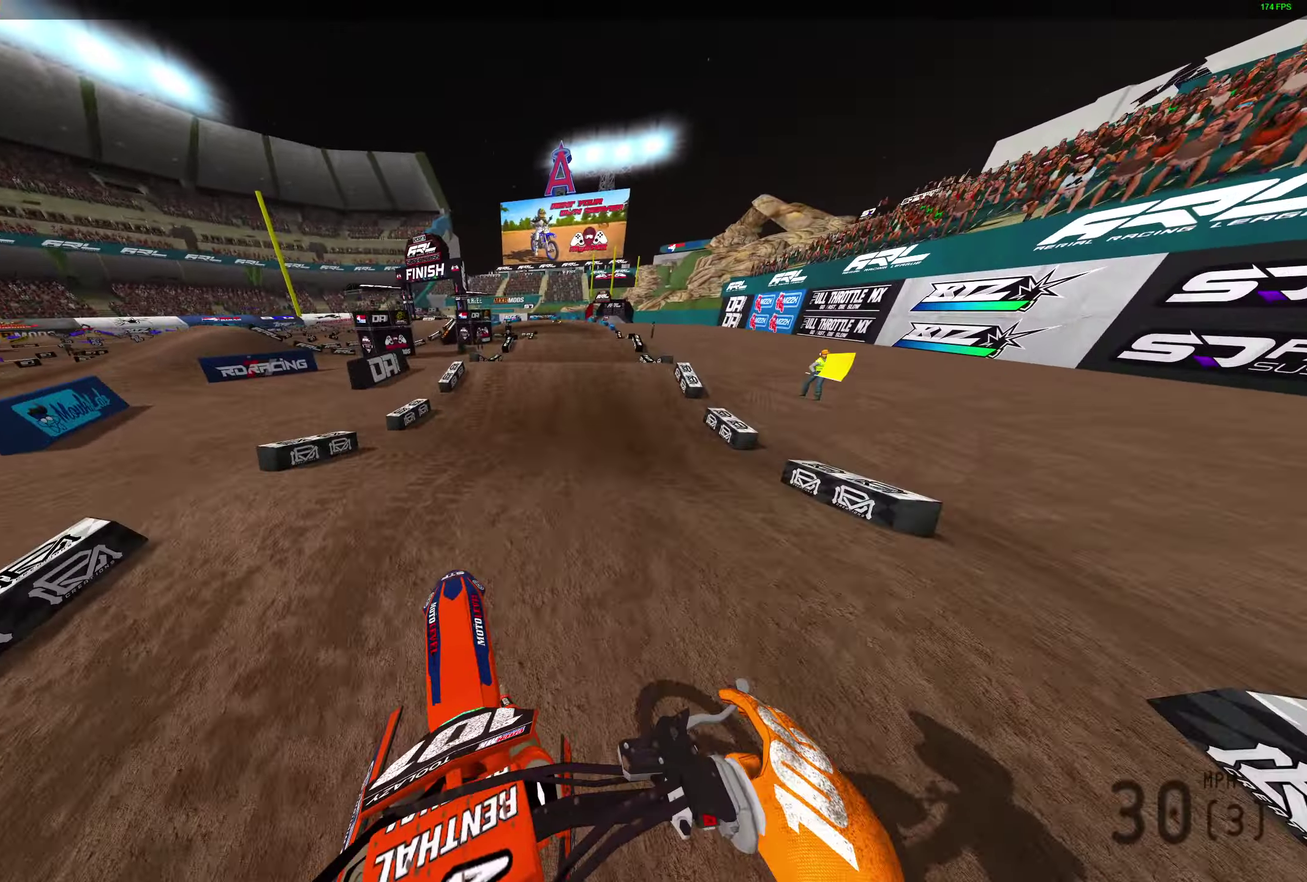
{"dt_ms": 300, "buttons": [], "left_stick": "center", "right_stick": "center", "button_events": []}
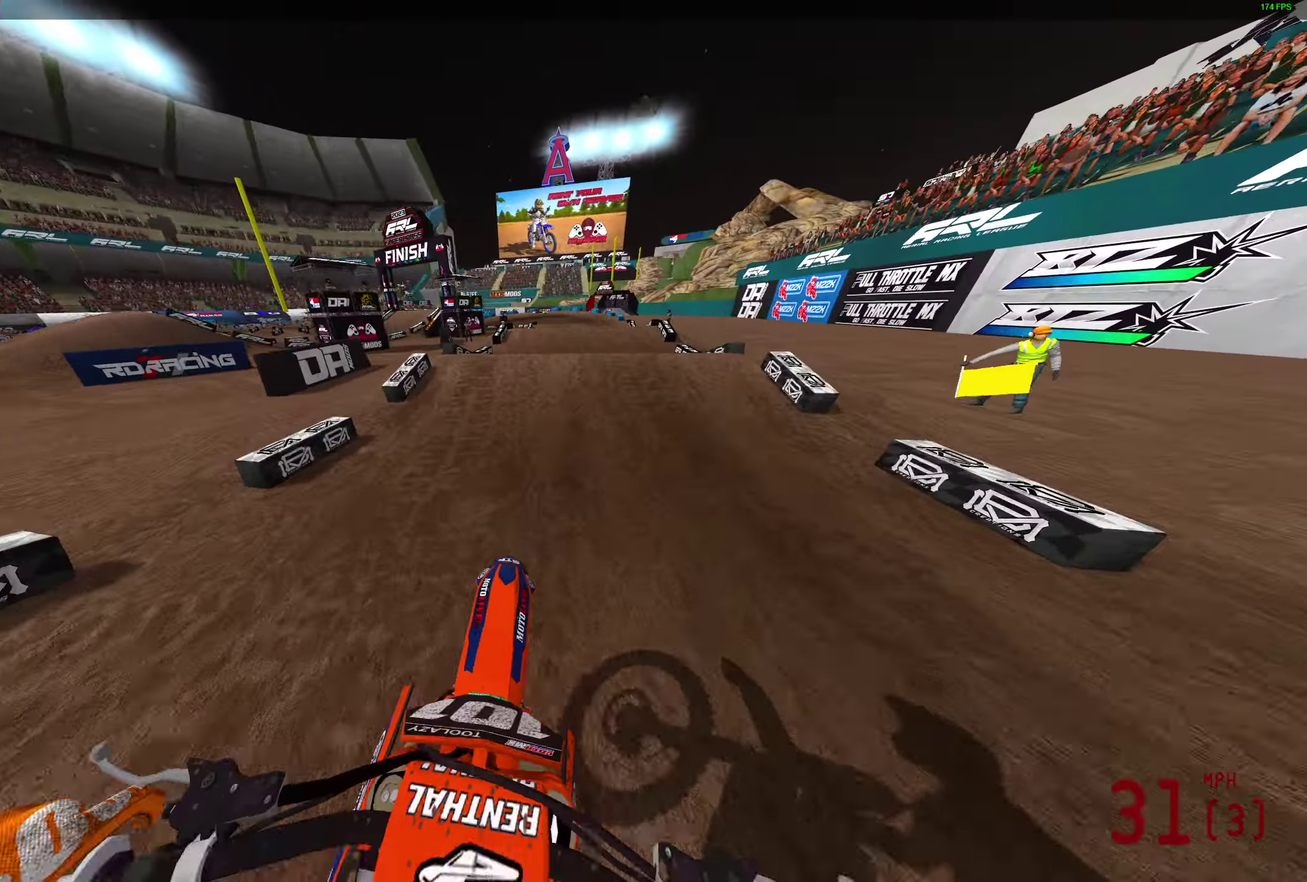
{"dt_ms": 500, "buttons": [], "left_stick": "center", "right_stick": "up", "button_events": []}
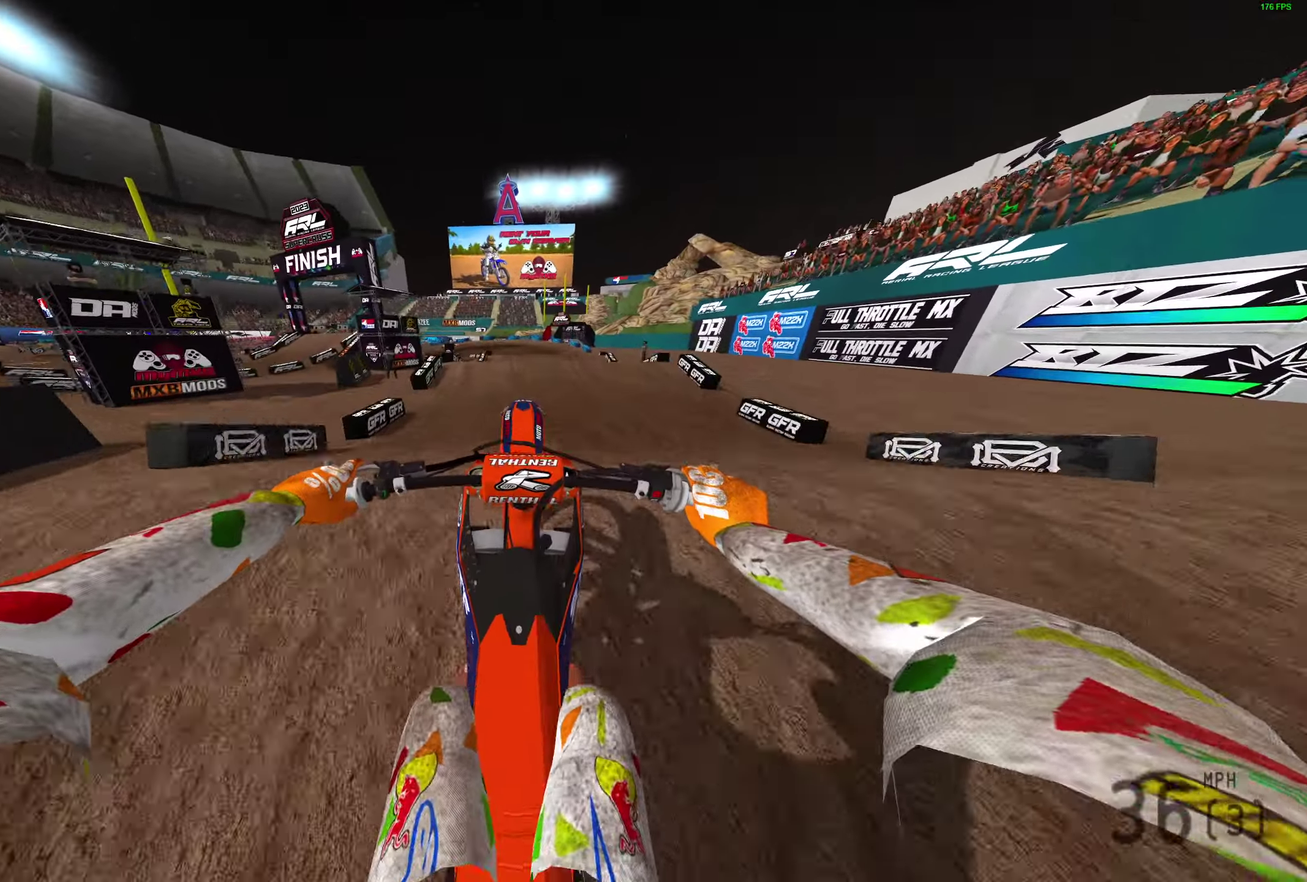
{"dt_ms": 500, "buttons": ["L2"], "left_stick": "left", "right_stick": "up"}
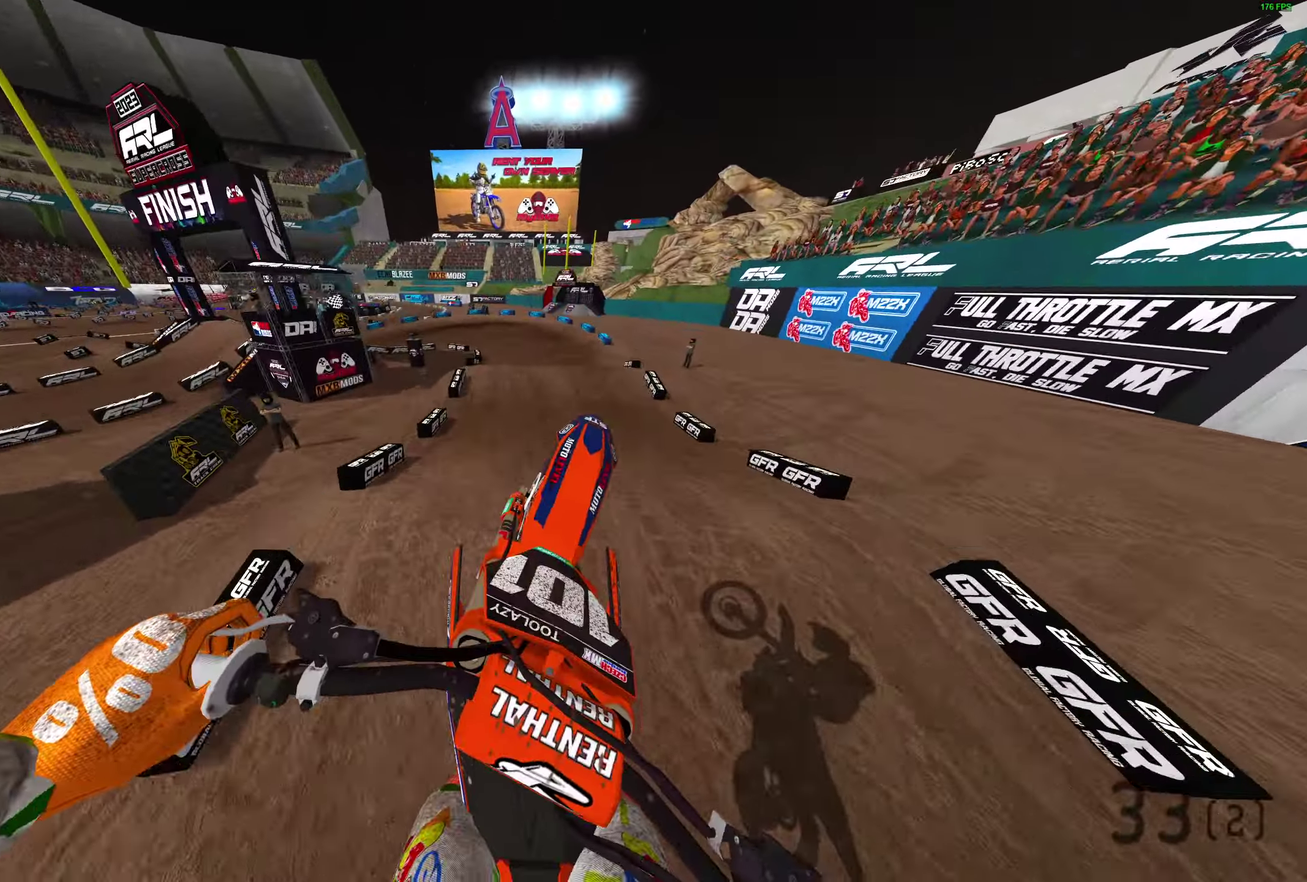
{"dt_ms": 300, "buttons": [], "left_stick": "left", "right_stick": "up", "button_events": [[117, "L2", "up"]]}
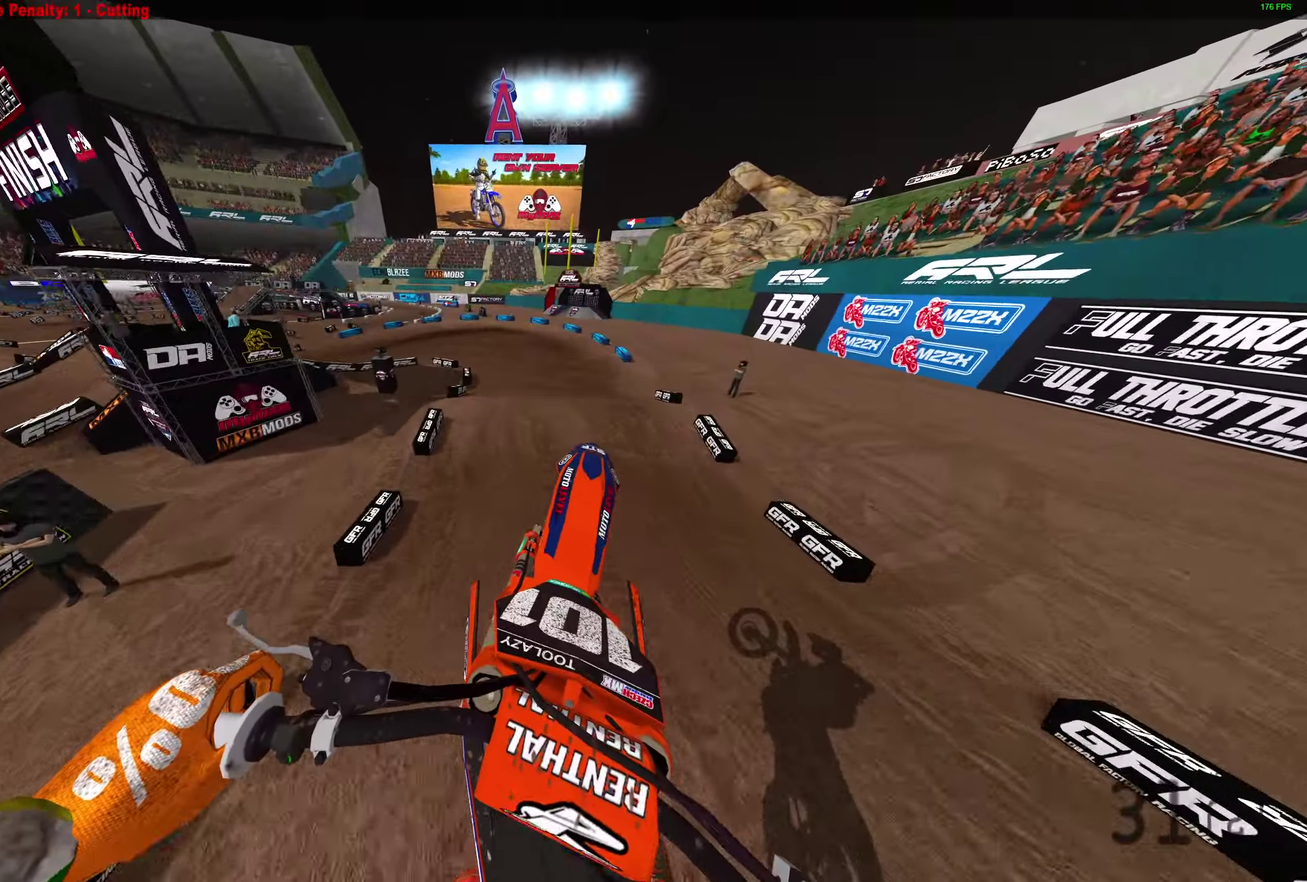
{"dt_ms": 900, "buttons": ["L2"], "left_stick": "left", "right_stick": "right", "button_events": [[833, "L2", "down"]]}
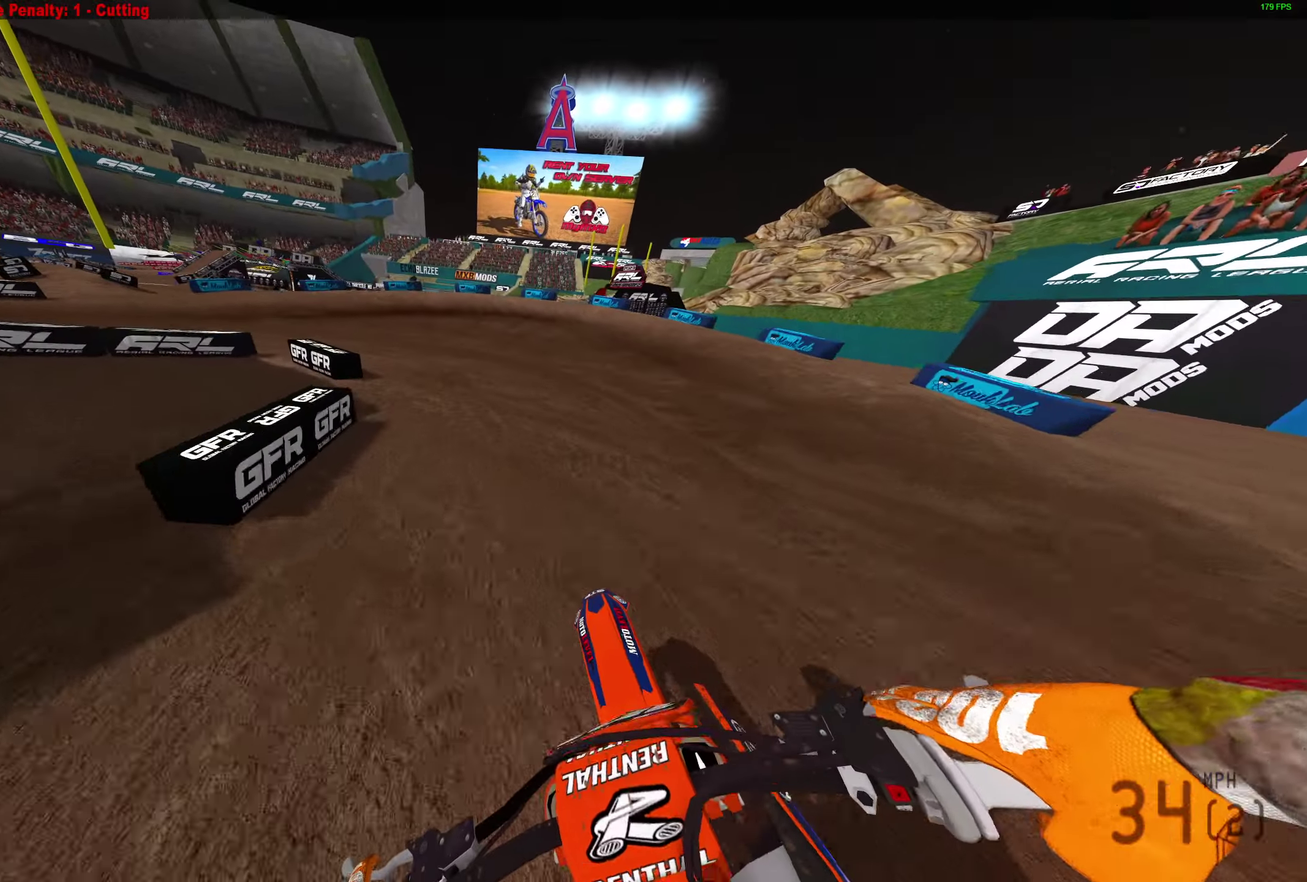
{"dt_ms": 300, "buttons": ["L2"], "left_stick": "left", "right_stick": "right", "button_events": []}
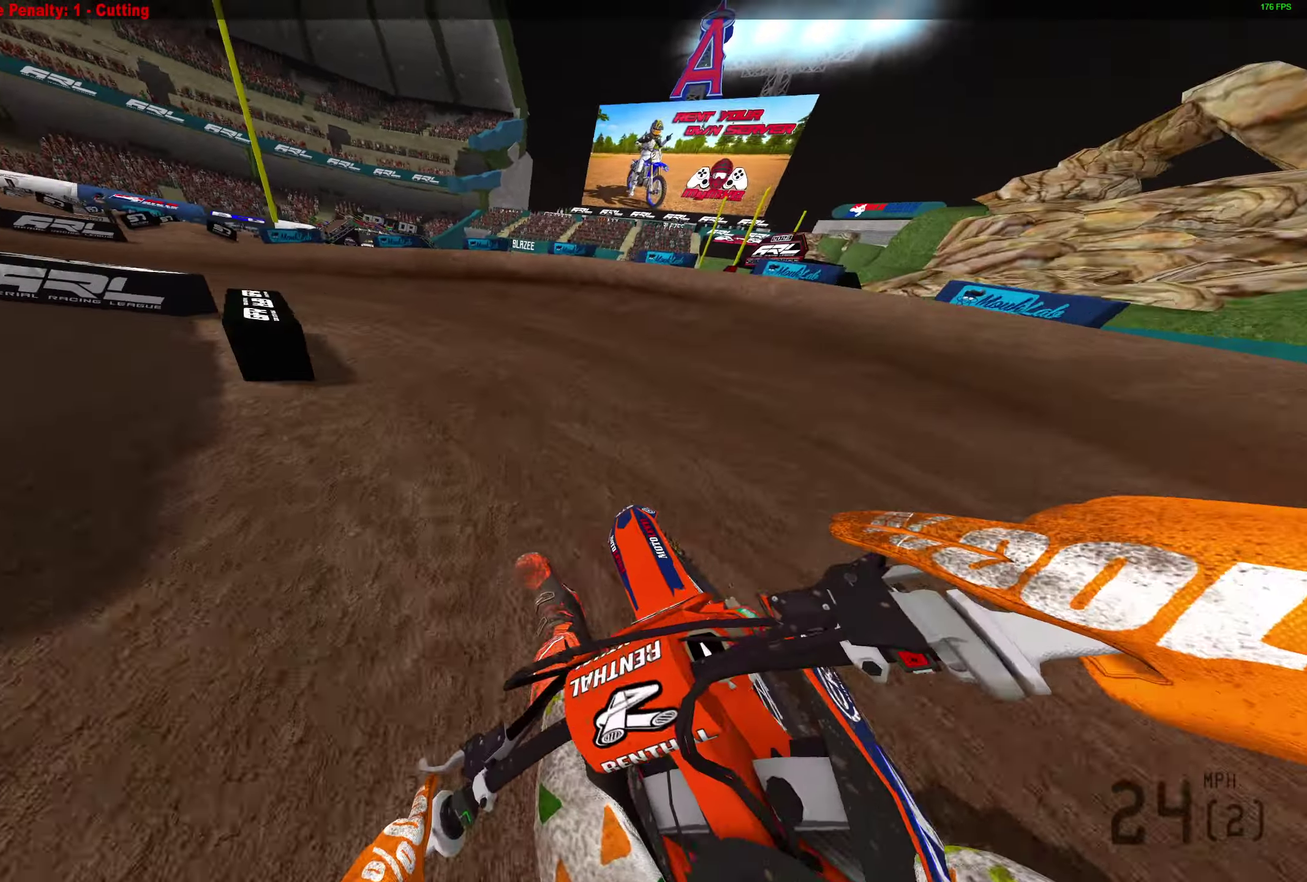
{"dt_ms": 500, "buttons": ["L2"], "left_stick": "left", "right_stick": "right", "button_events": []}
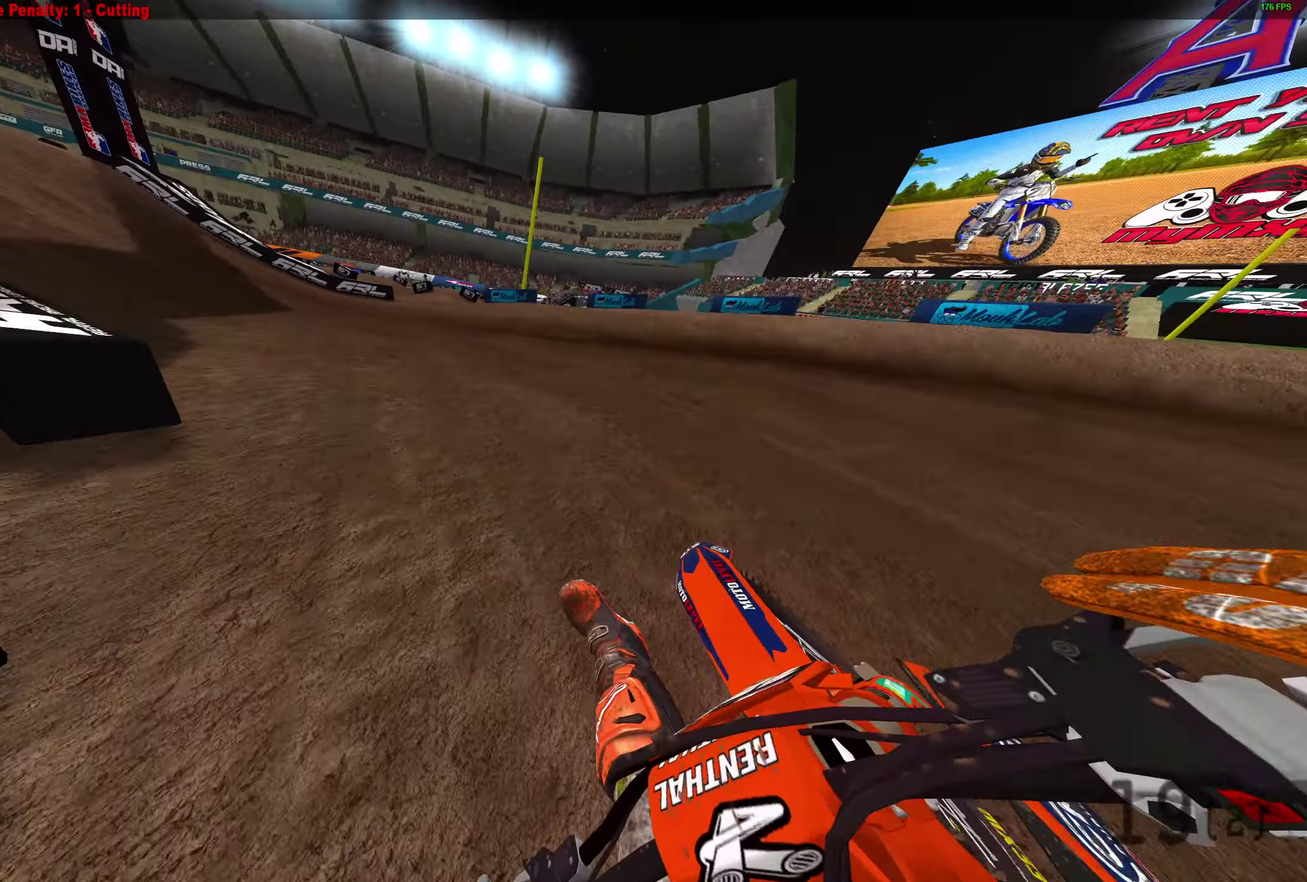
{"dt_ms": 500, "buttons": [], "left_stick": "left", "right_stick": "right", "button_events": [[250, "L2", "up"]]}
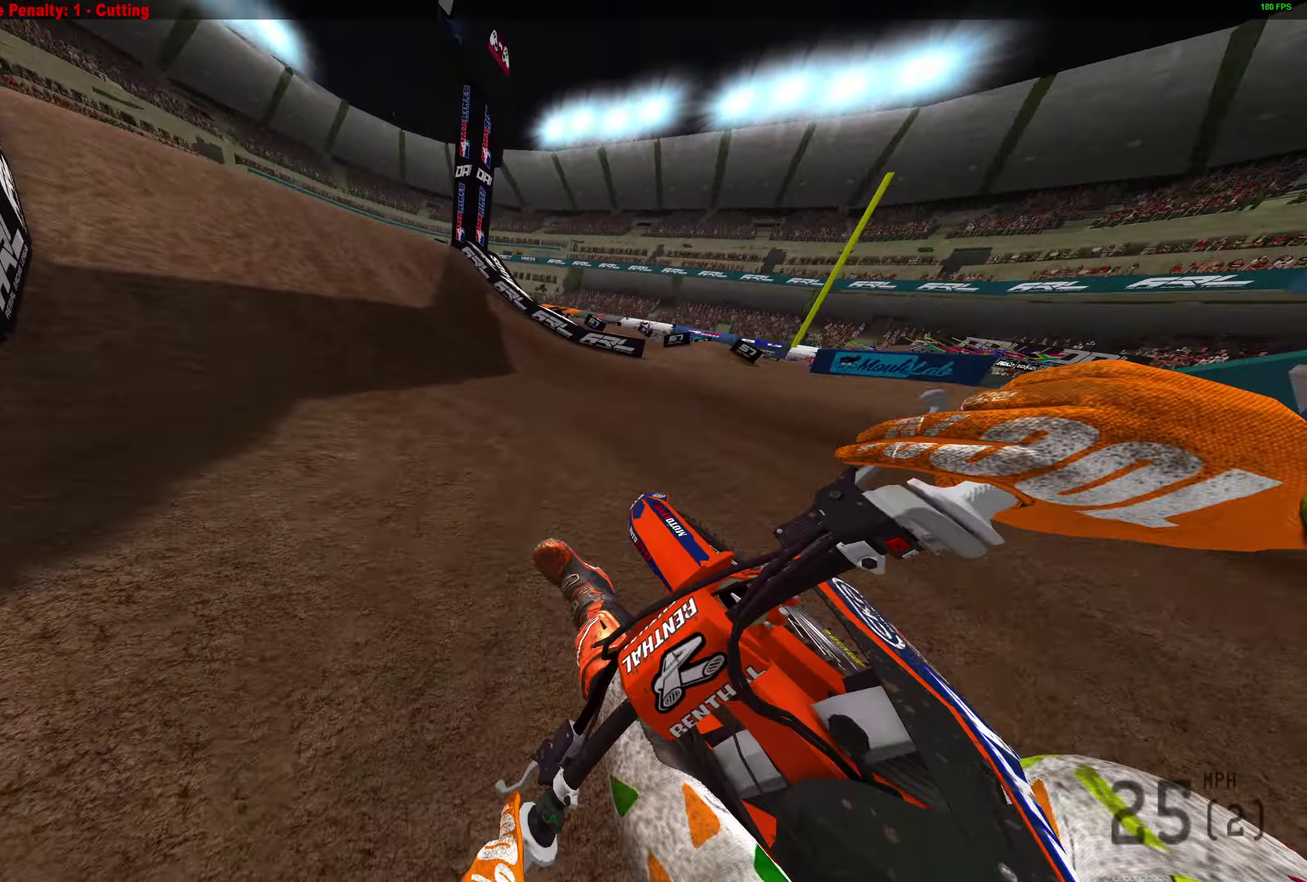
{"dt_ms": 400, "buttons": [], "left_stick": "center", "right_stick": "center", "button_events": []}
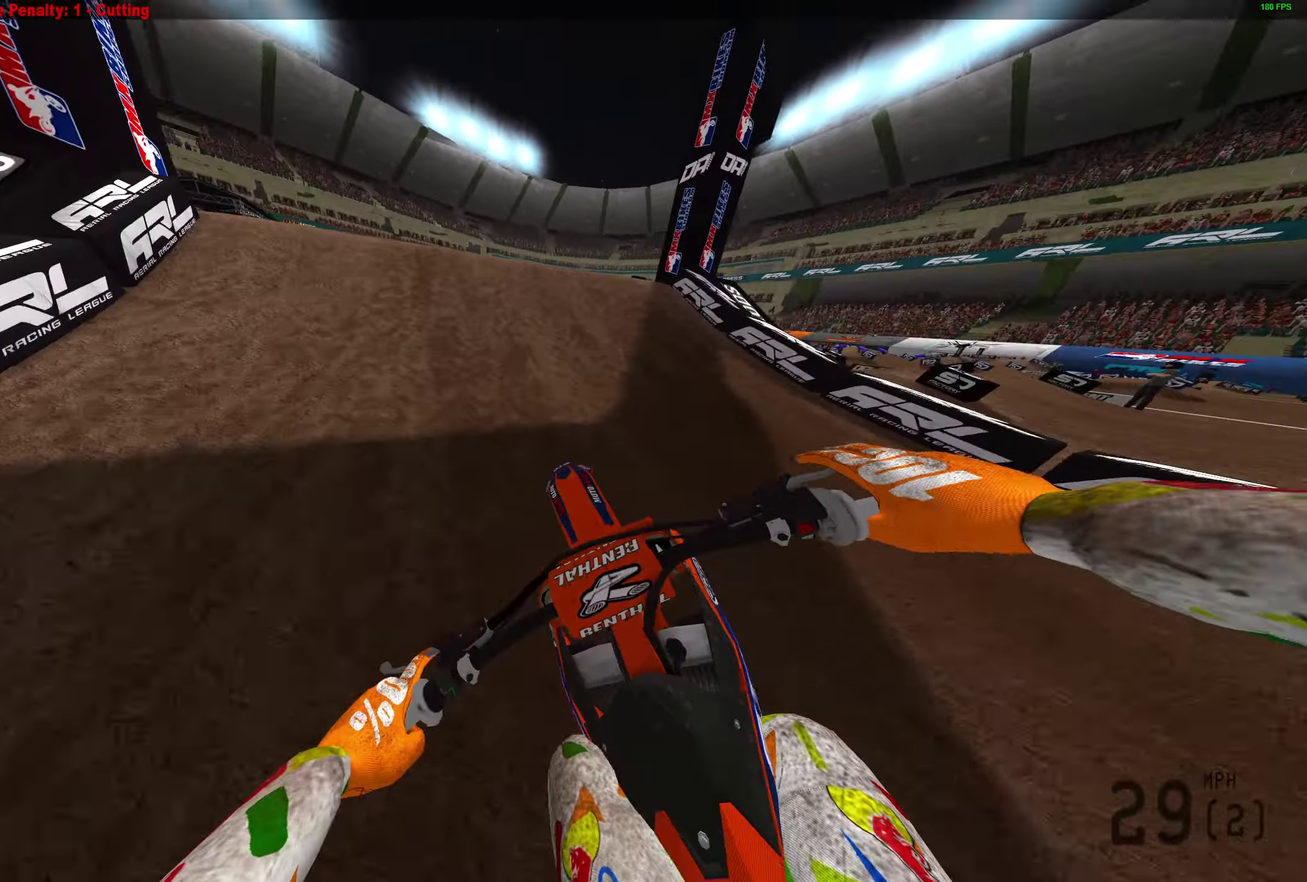
{"dt_ms": 600, "buttons": ["L2"], "left_stick": "center", "right_stick": "up", "button_events": [[167, "L2", "down"]]}
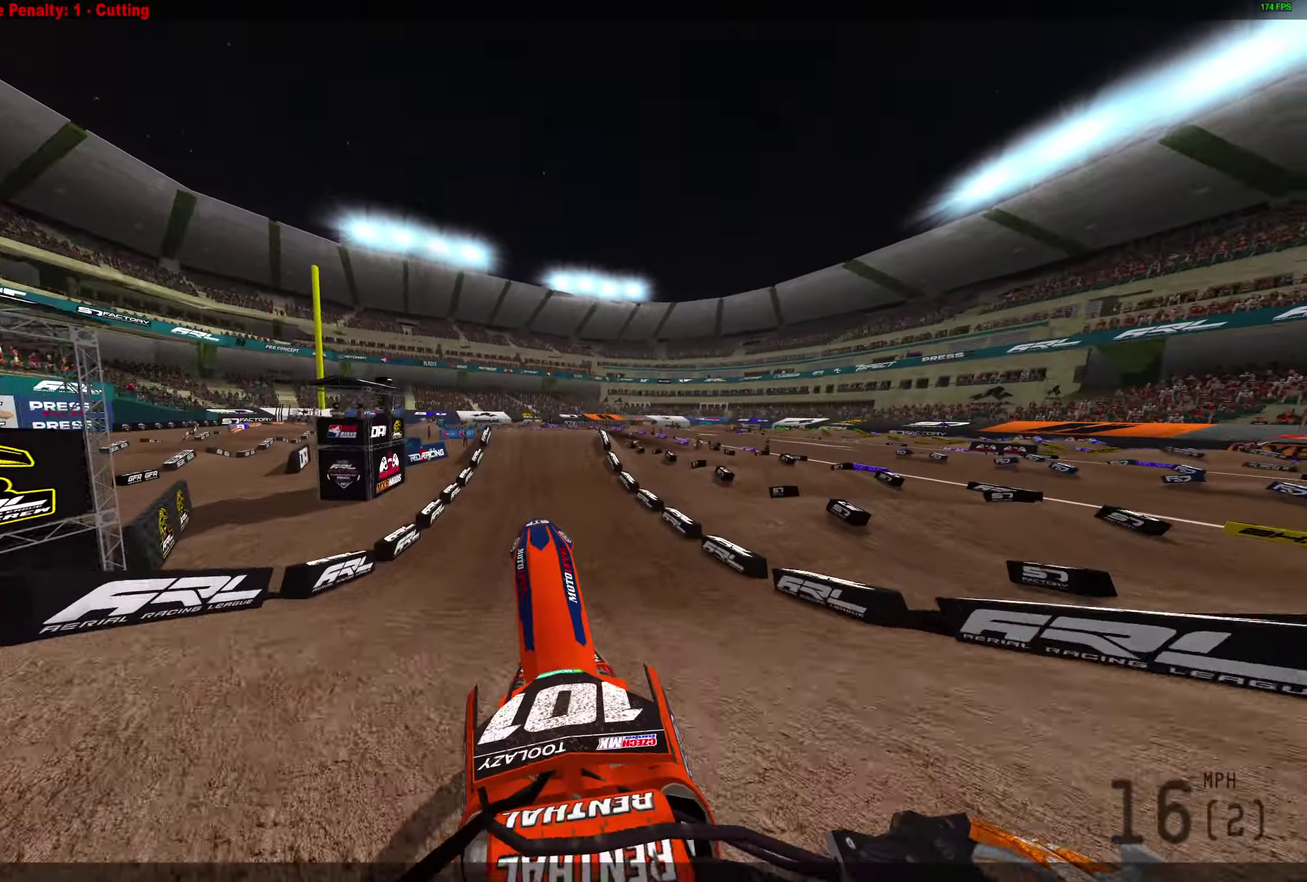
{"dt_ms": 300, "buttons": ["DPAD_LEFT"], "left_stick": "center", "right_stick": "down", "button_events": [[33, "L2", "up"], [267, "DPAD_LEFT", "down"]]}
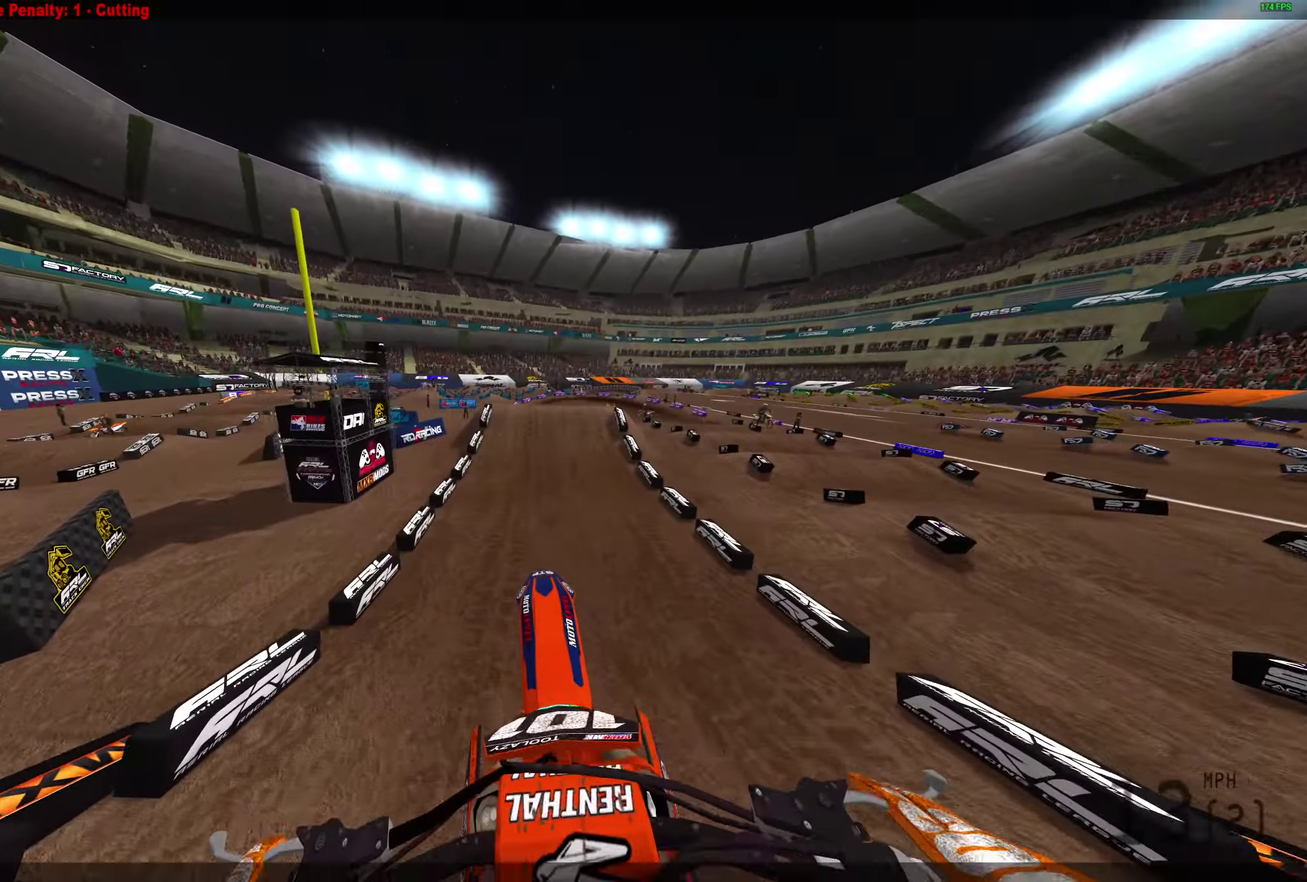
{"dt_ms": 800, "buttons": [], "left_stick": "center", "right_stick": "down", "button_events": [[67, "DPAD_LEFT", "up"]]}
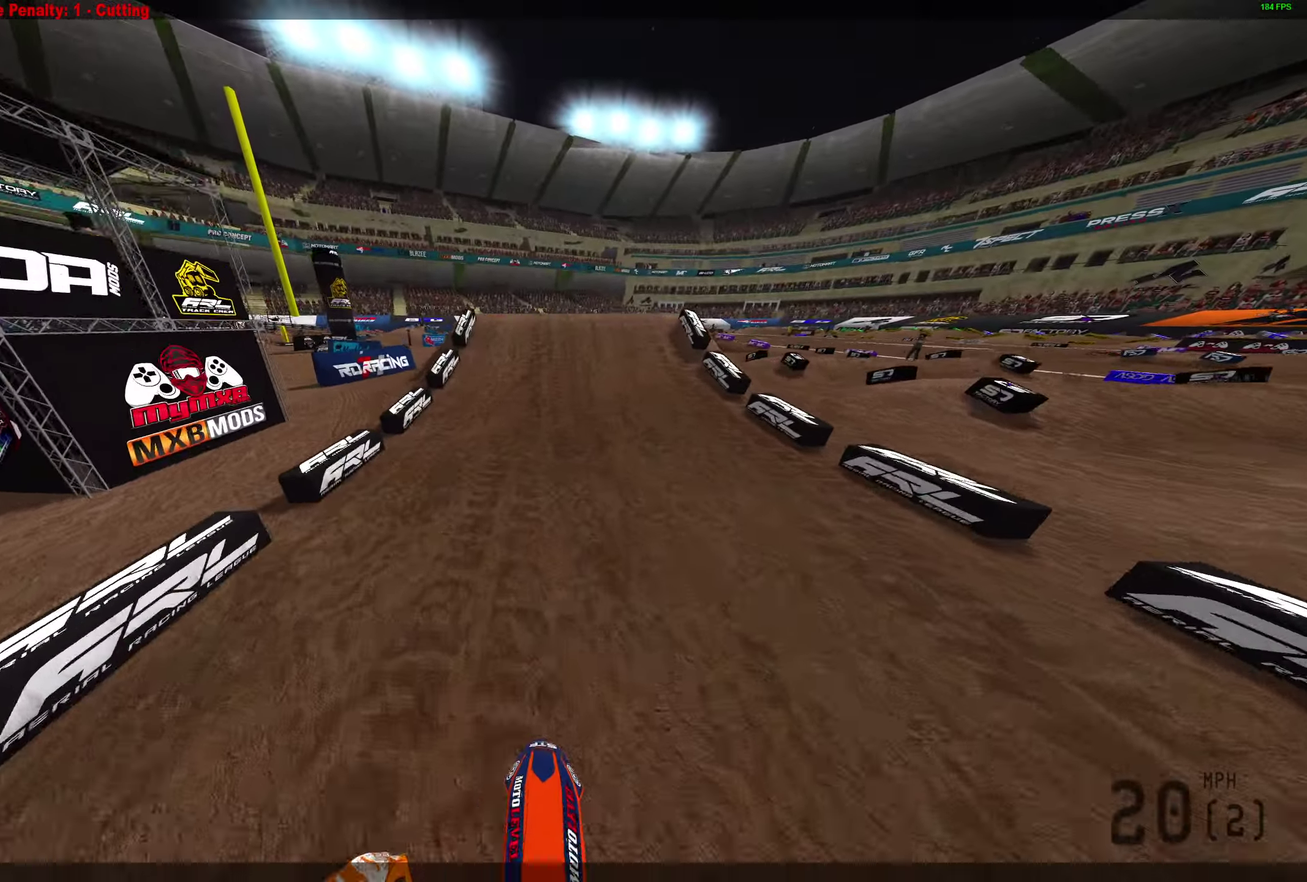
{"dt_ms": 400, "buttons": [], "left_stick": "center", "right_stick": "down", "button_events": [[283, "DPAD_LEFT", "down"], [400, "DPAD_LEFT", "up"]]}
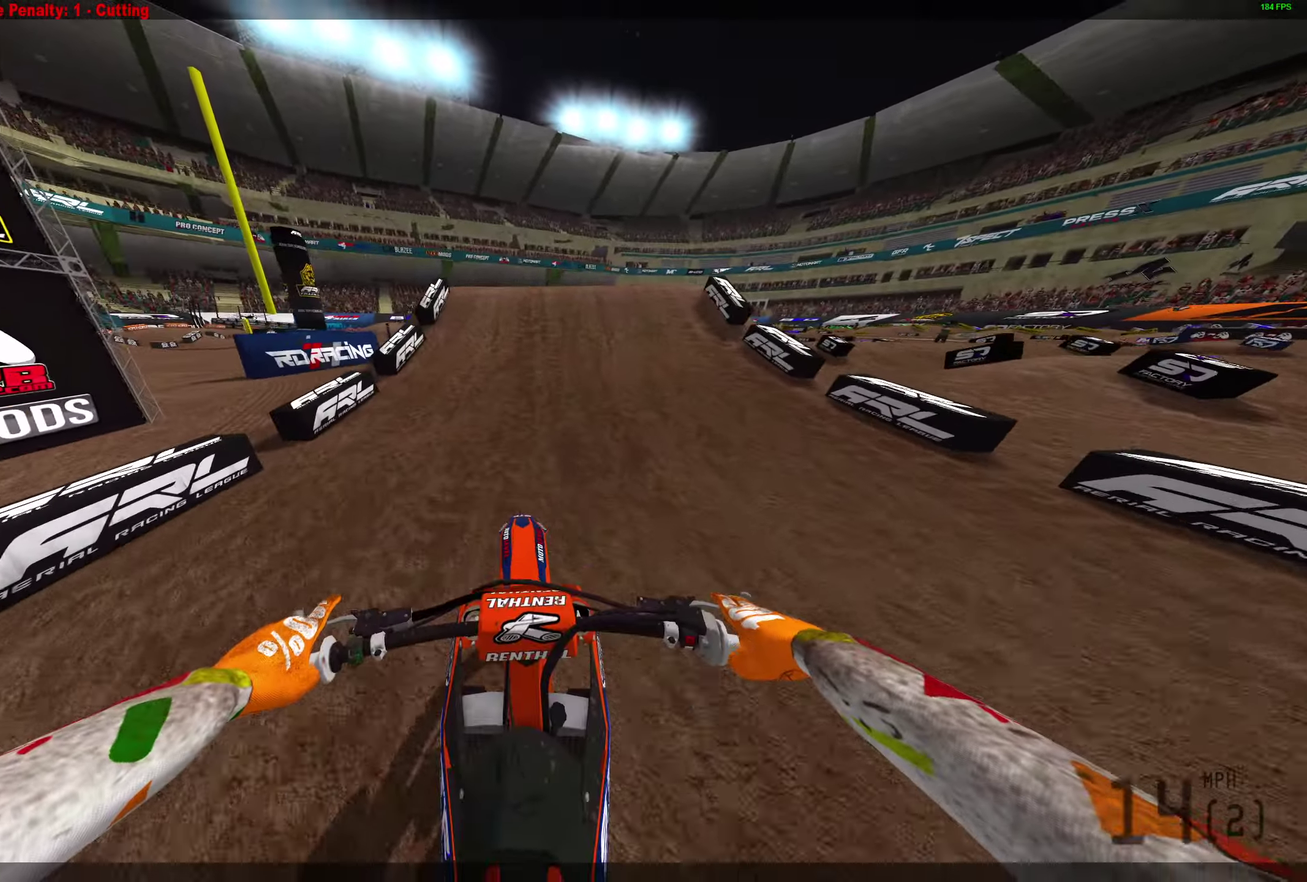
{"dt_ms": 400, "buttons": [], "left_stick": "center", "right_stick": "center"}
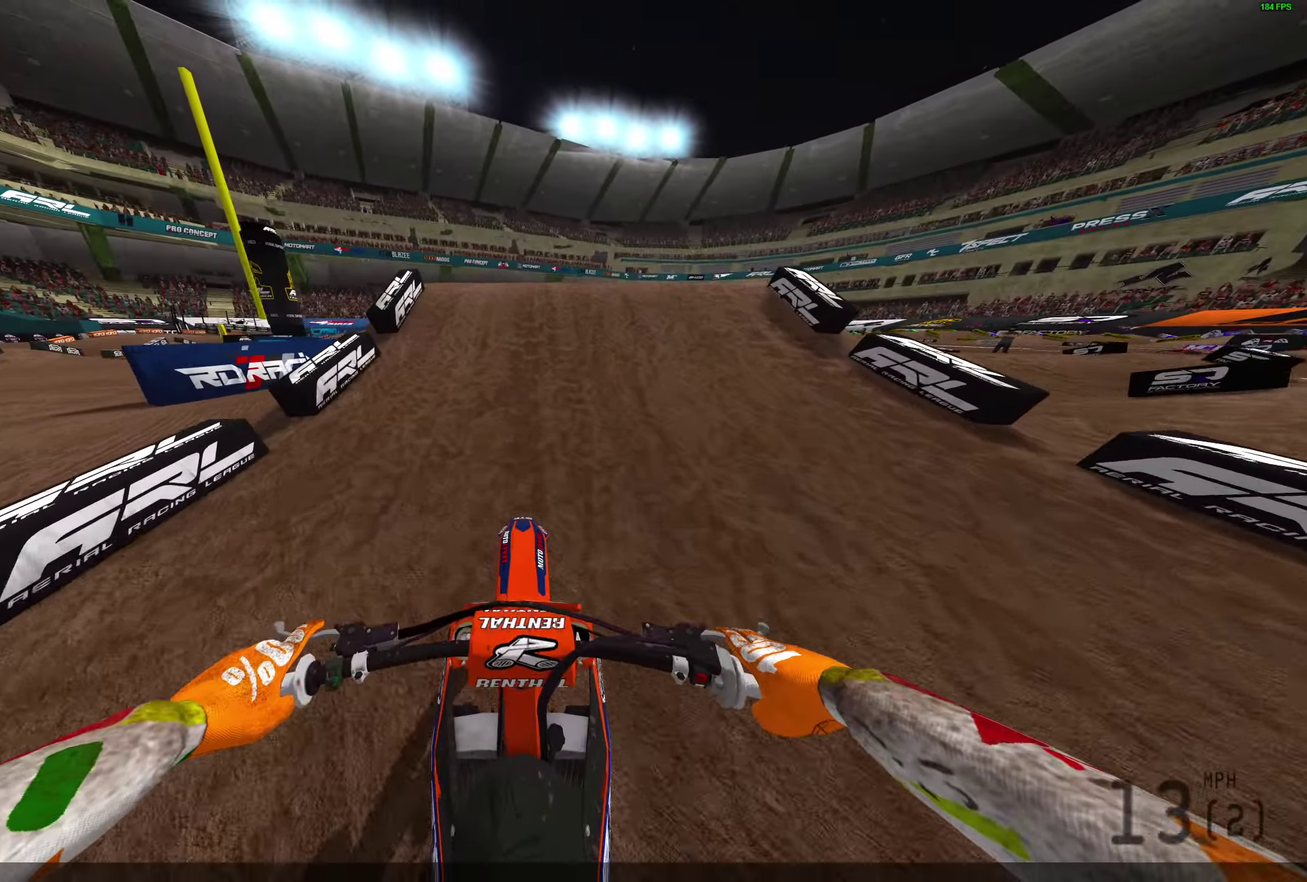
{"dt_ms": 600, "buttons": [], "left_stick": "center", "right_stick": "down"}
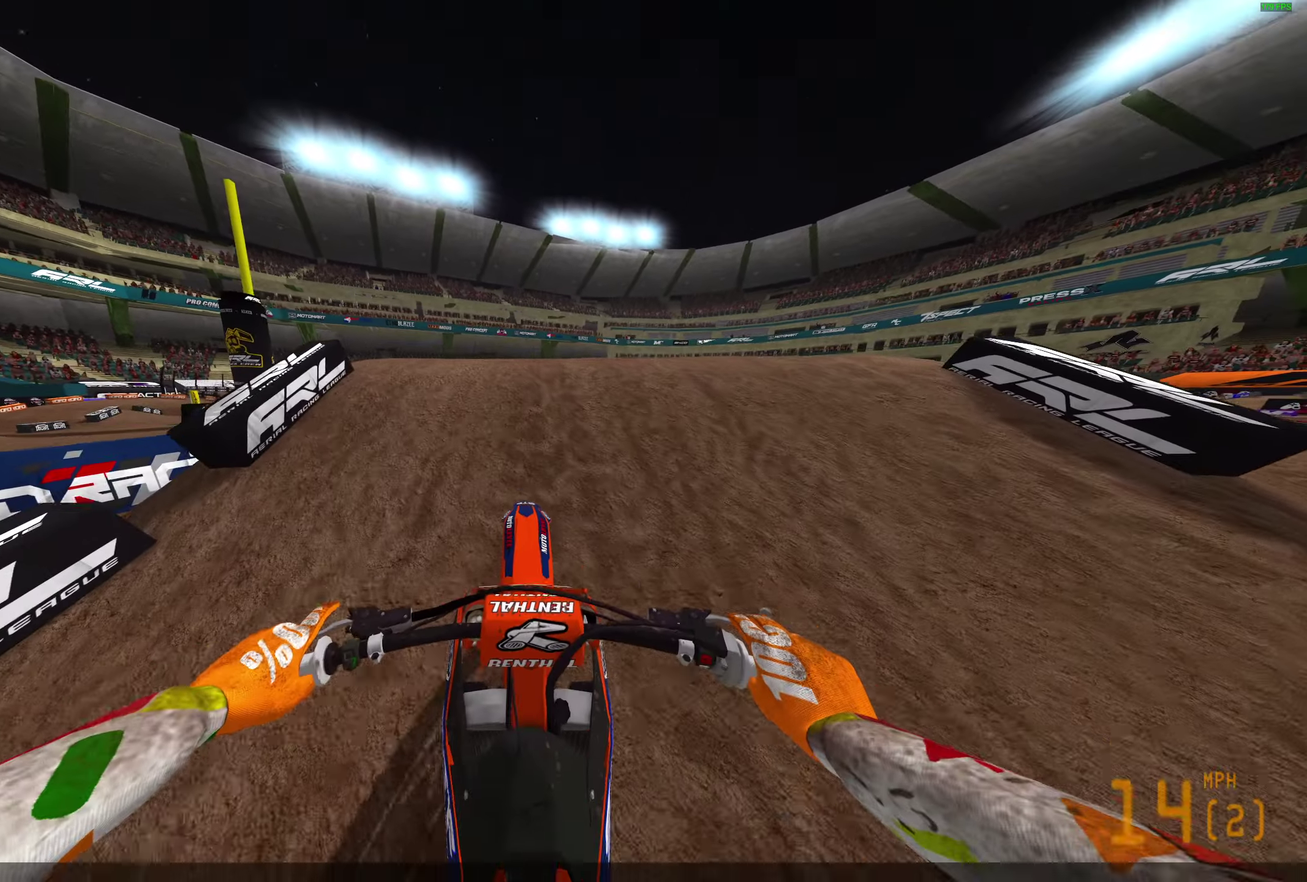
{"dt_ms": 300, "buttons": [], "left_stick": "center", "right_stick": "down", "button_events": []}
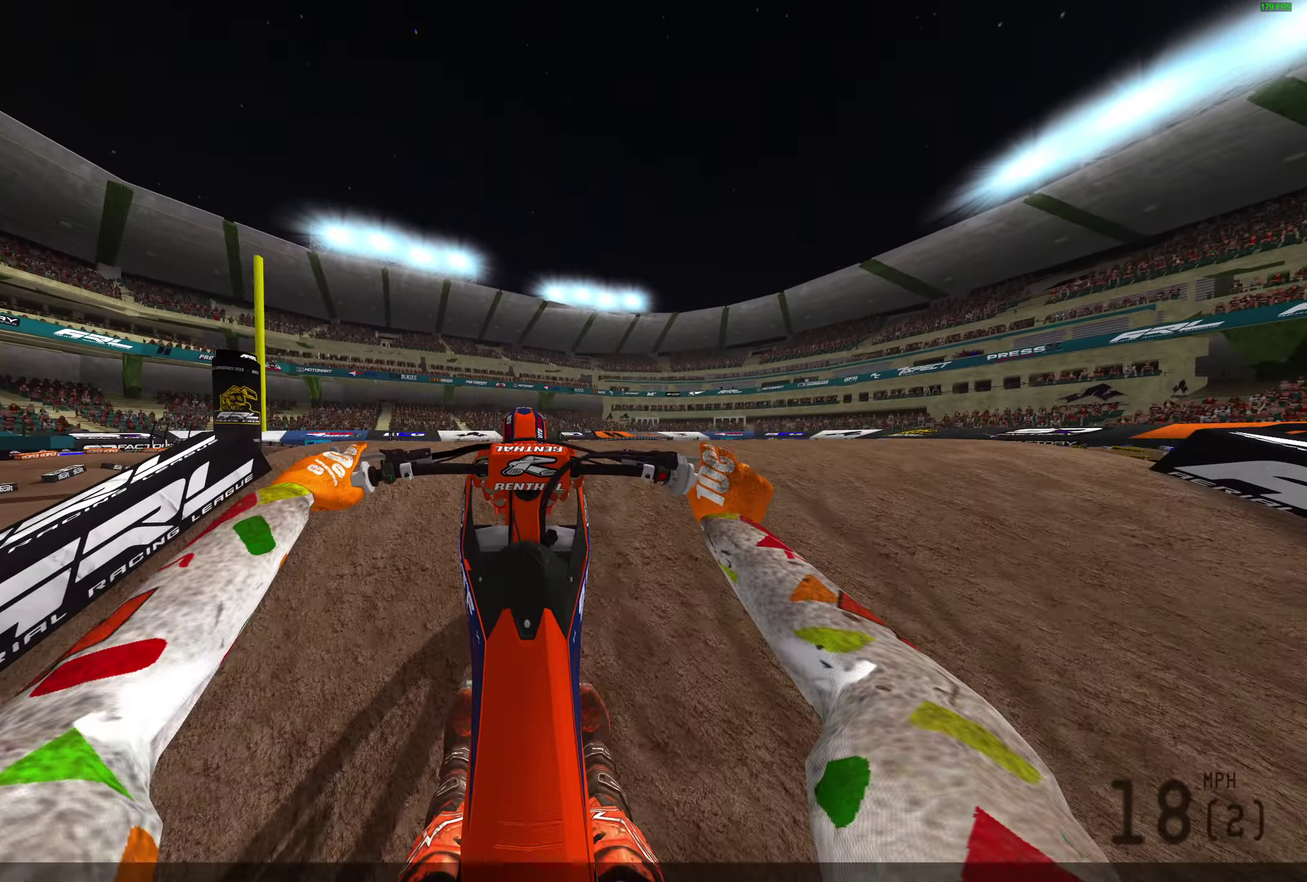
{"dt_ms": 800, "buttons": ["L2"], "left_stick": "center", "right_stick": "down", "button_events": [[750, "L2", "down"]]}
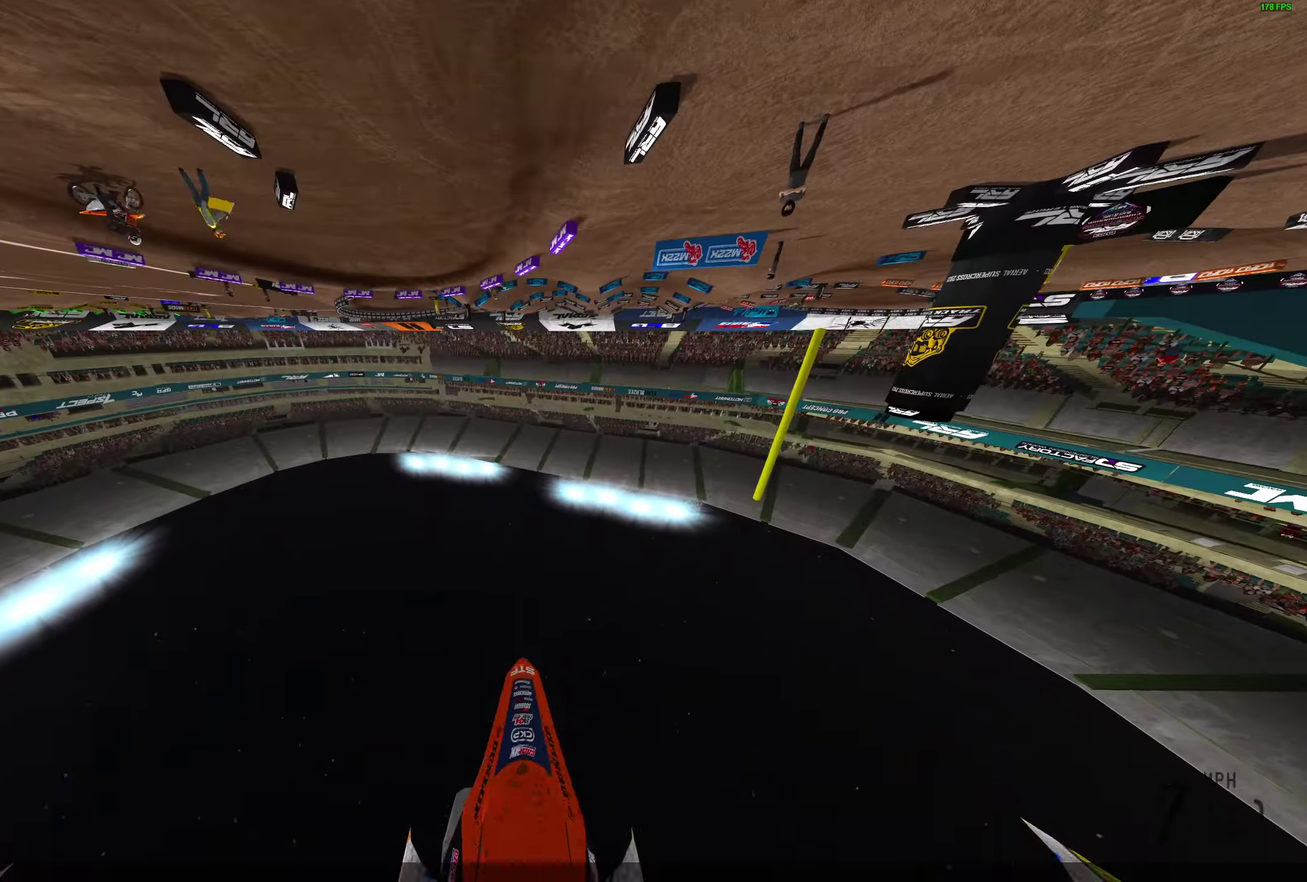
{"dt_ms": 400, "buttons": ["L2"], "left_stick": "center", "right_stick": "center", "button_events": [[183, "L2", "up"], [400, "L2", "down"]]}
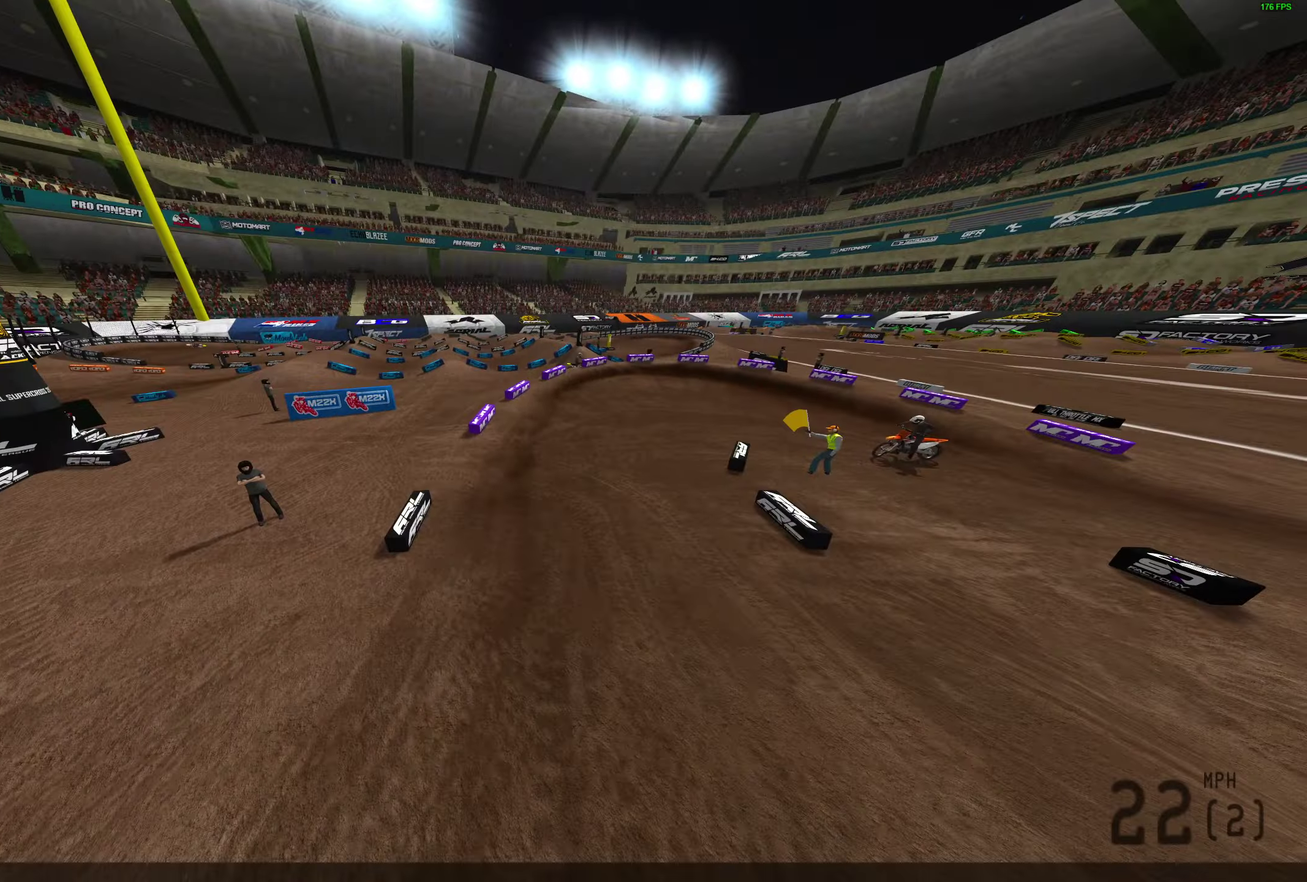
{"dt_ms": 400, "buttons": ["L2"], "left_stick": "center", "right_stick": "up", "button_events": [[250, "L2", "up"], [350, "L2", "down"]]}
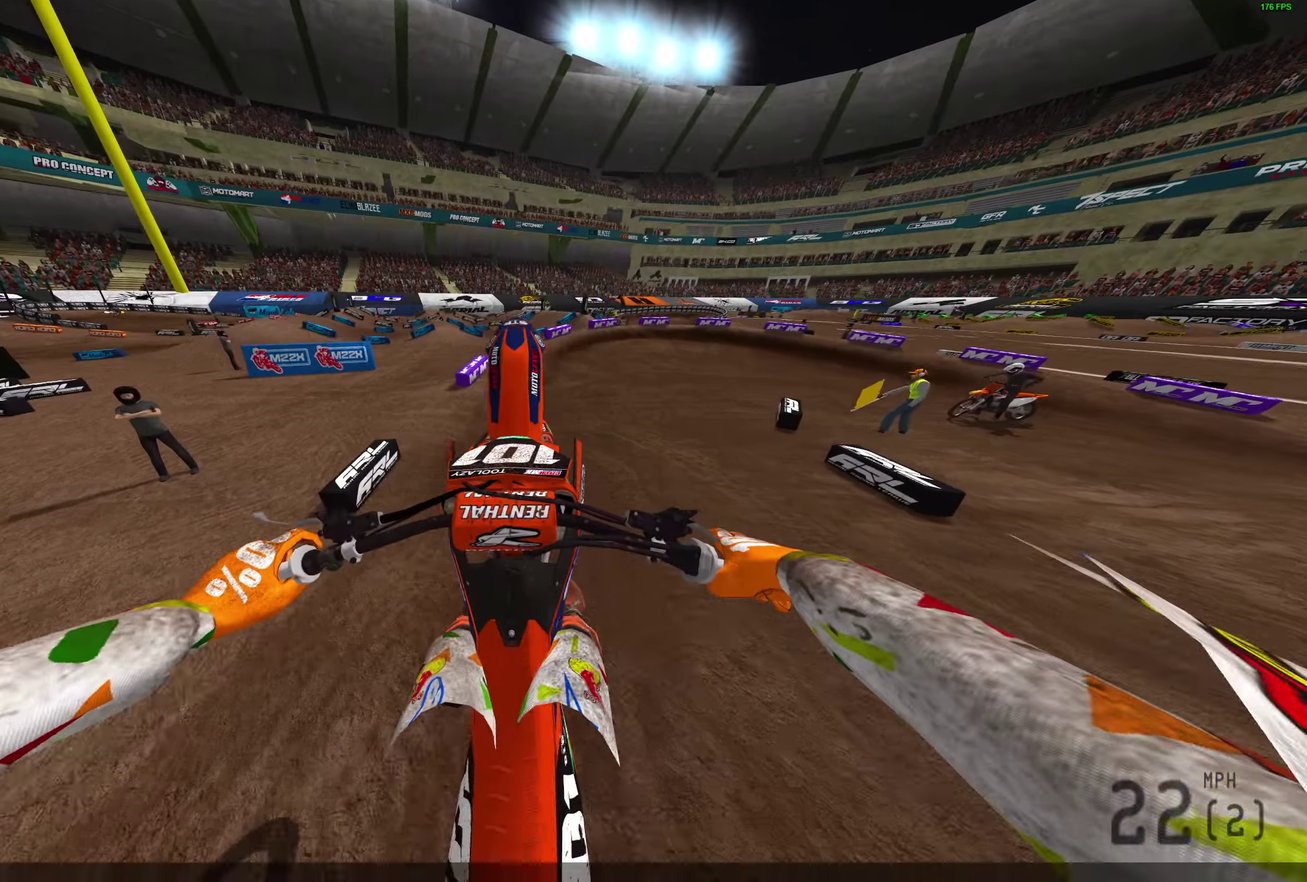
{"dt_ms": 600, "buttons": [], "left_stick": "center", "right_stick": "center", "button_events": [[100, "L2", "up"]]}